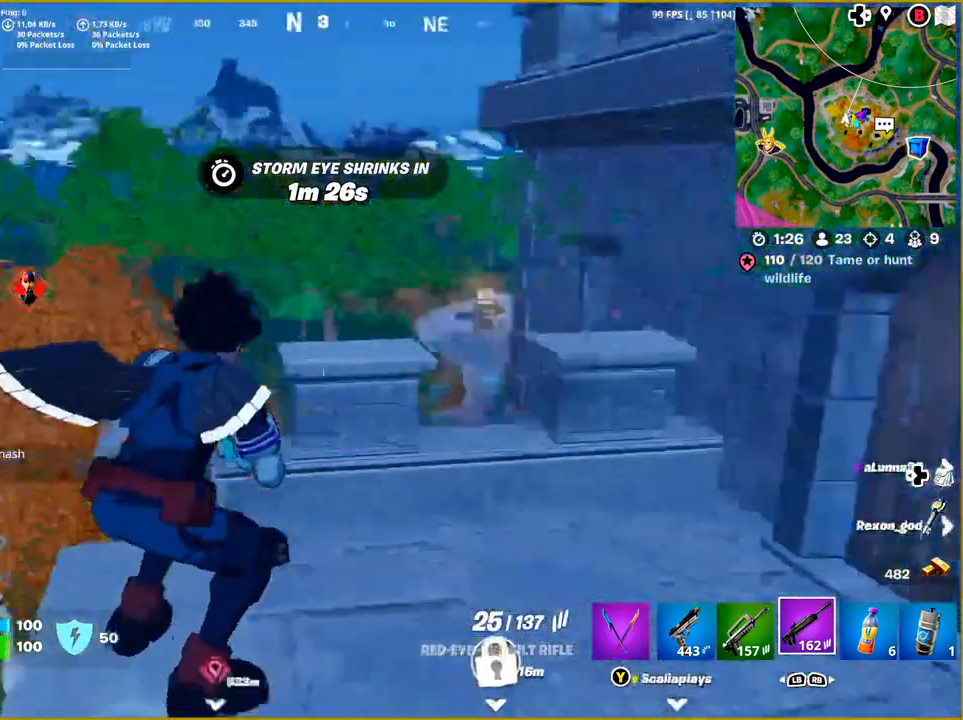
Gameplay with a controller (PlayStation layout); each line is a JSON object with the inputs held at the frame after it. "events" lists button and stick changes between this image and that frame as [ms after this image, input, new state], when the widget could be followed in between.
{"buttons": ["L3"], "left_stick": "center", "right_stick": "right", "events": [[433, "L3", "down"]]}
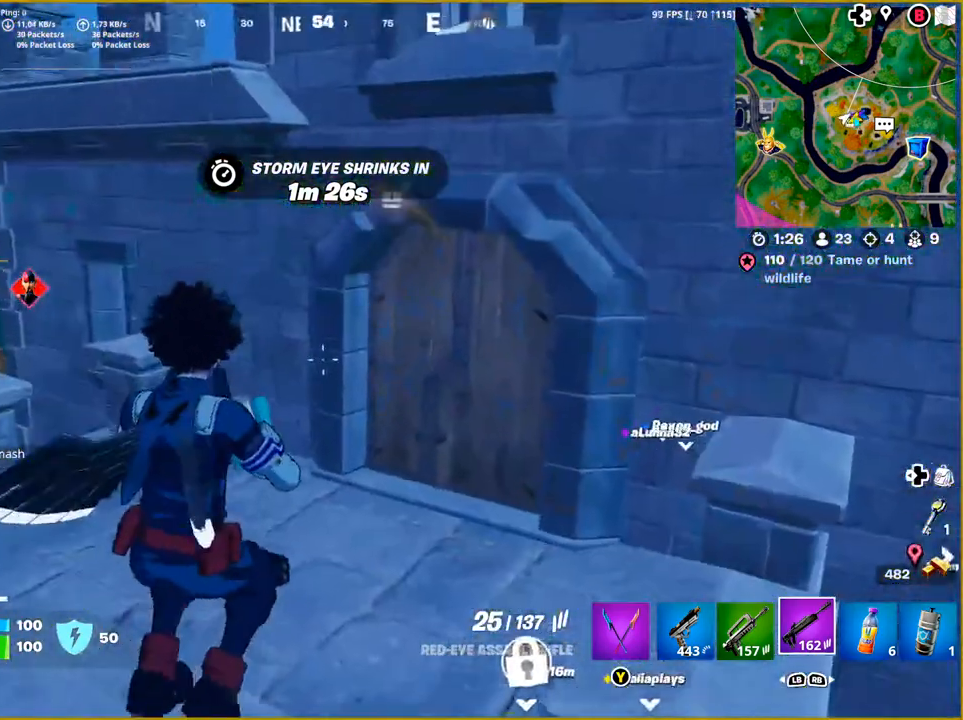
{"buttons": [], "left_stick": "up", "right_stick": "right", "events": [[17, "left_stick", "up"], [100, "L3", "up"]]}
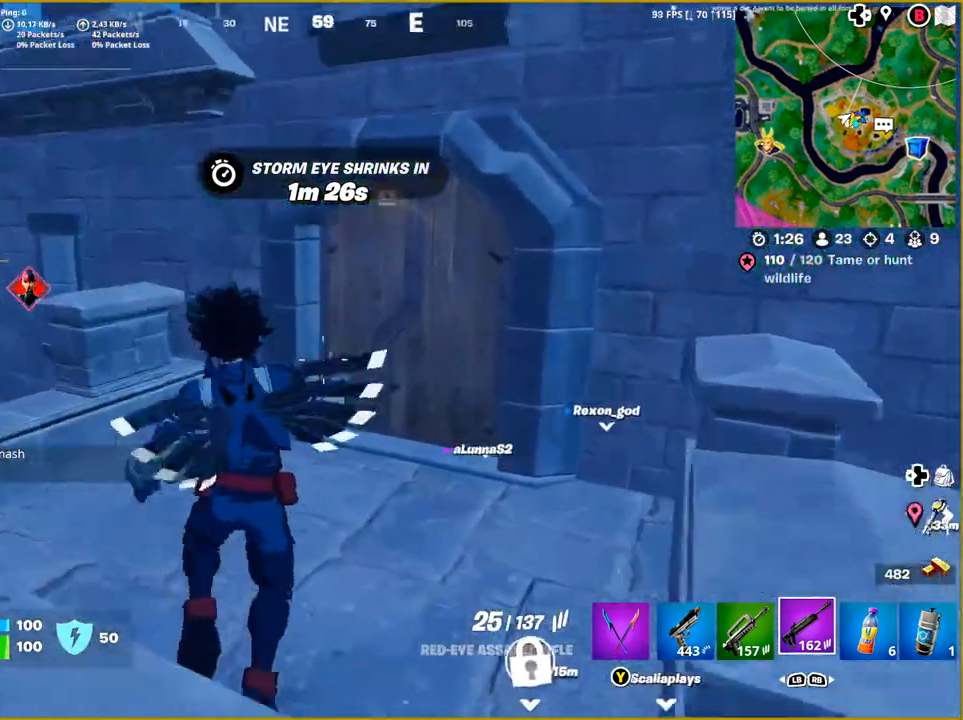
{"buttons": [], "left_stick": "up", "right_stick": "right", "events": []}
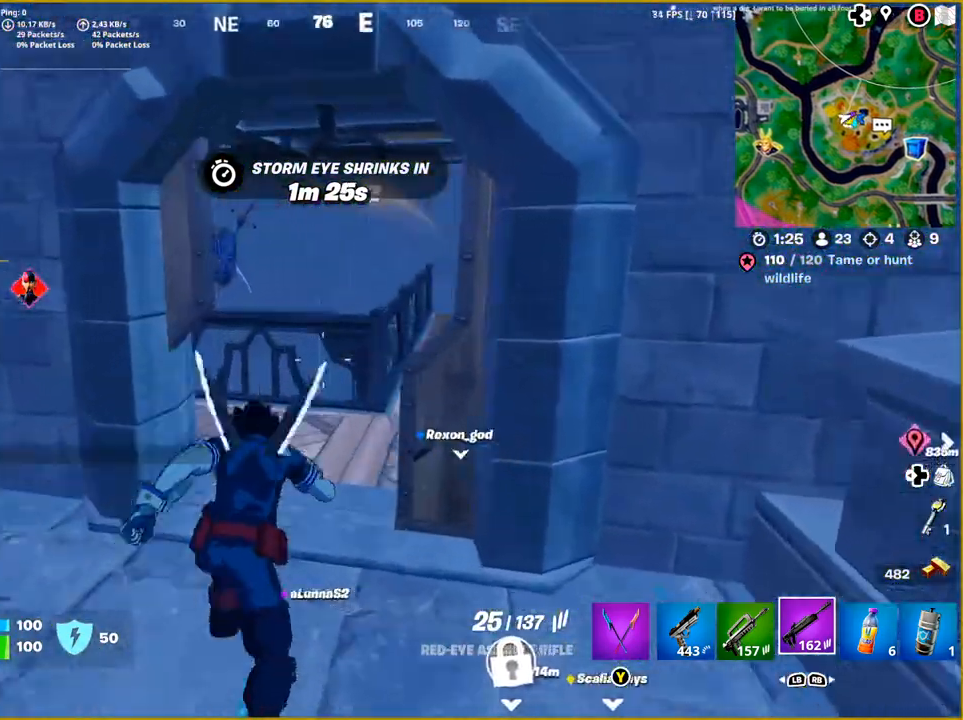
{"buttons": [], "left_stick": "up-right", "right_stick": "center", "events": [[300, "left_stick", "up-right"], [500, "right_stick", "center"]]}
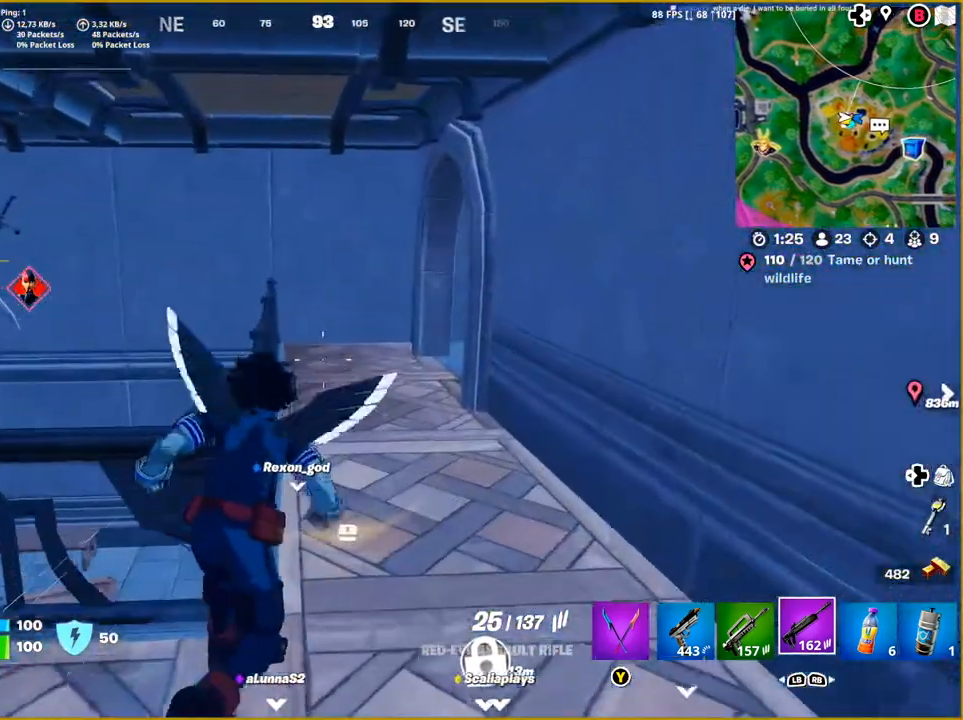
{"buttons": [], "left_stick": "up", "right_stick": "right", "events": [[183, "left_stick", "up"], [483, "right_stick", "right"]]}
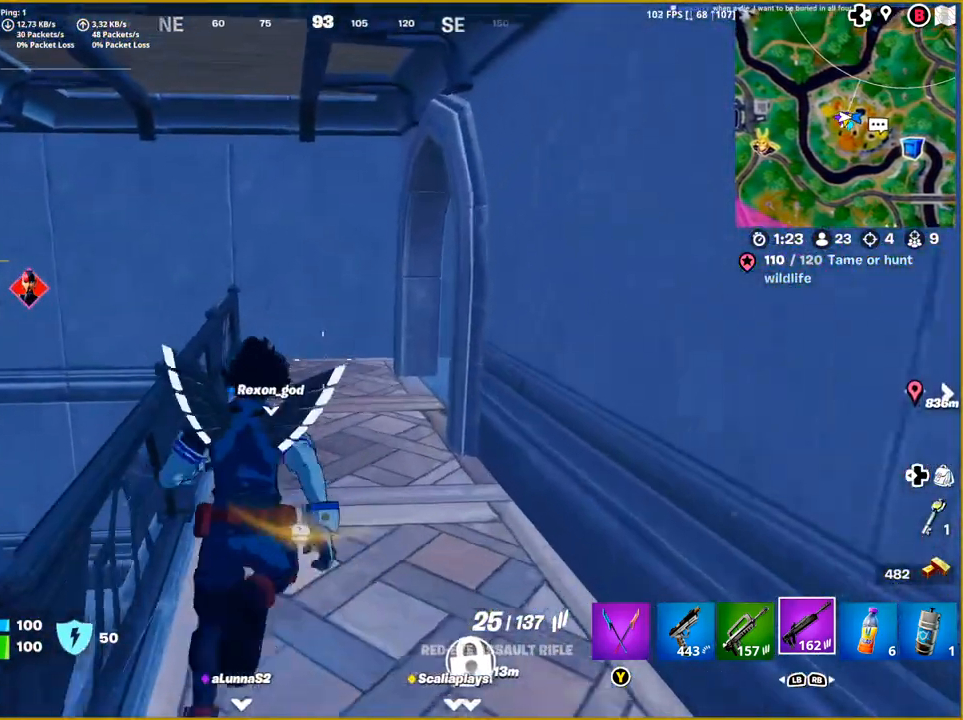
{"buttons": [], "left_stick": "up", "right_stick": "right", "events": []}
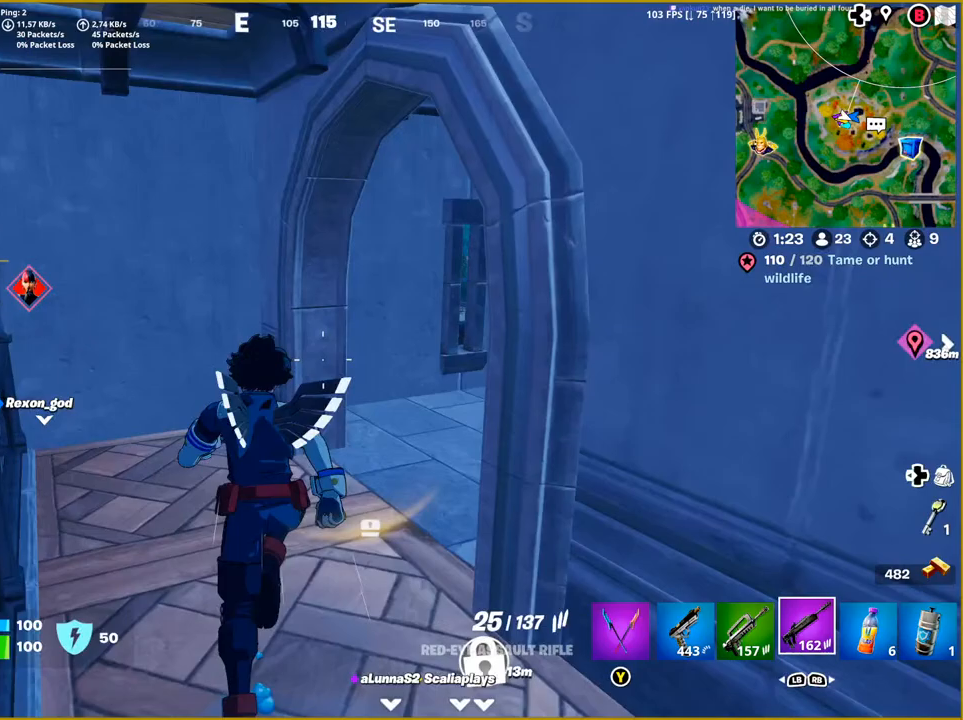
{"buttons": [], "left_stick": "up-right", "right_stick": "center", "events": [[83, "left_stick", "up-right"], [400, "right_stick", "center"]]}
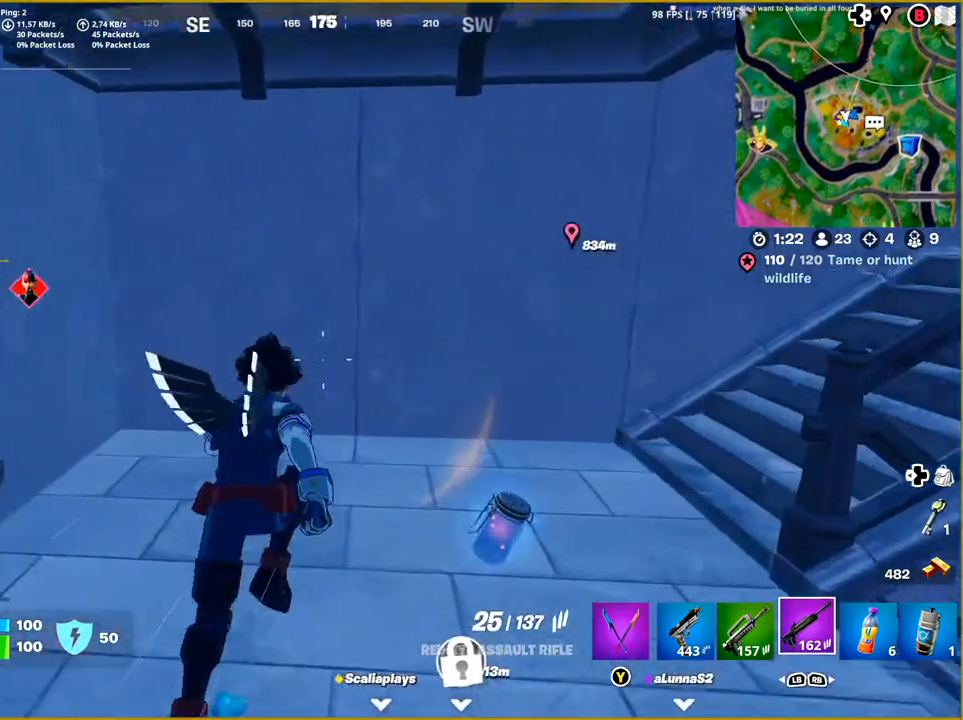
{"buttons": [], "left_stick": "down-left", "right_stick": "center", "events": [[67, "left_stick", "center"], [200, "left_stick", "down-left"], [200, "right_stick", "left"], [450, "right_stick", "center"]]}
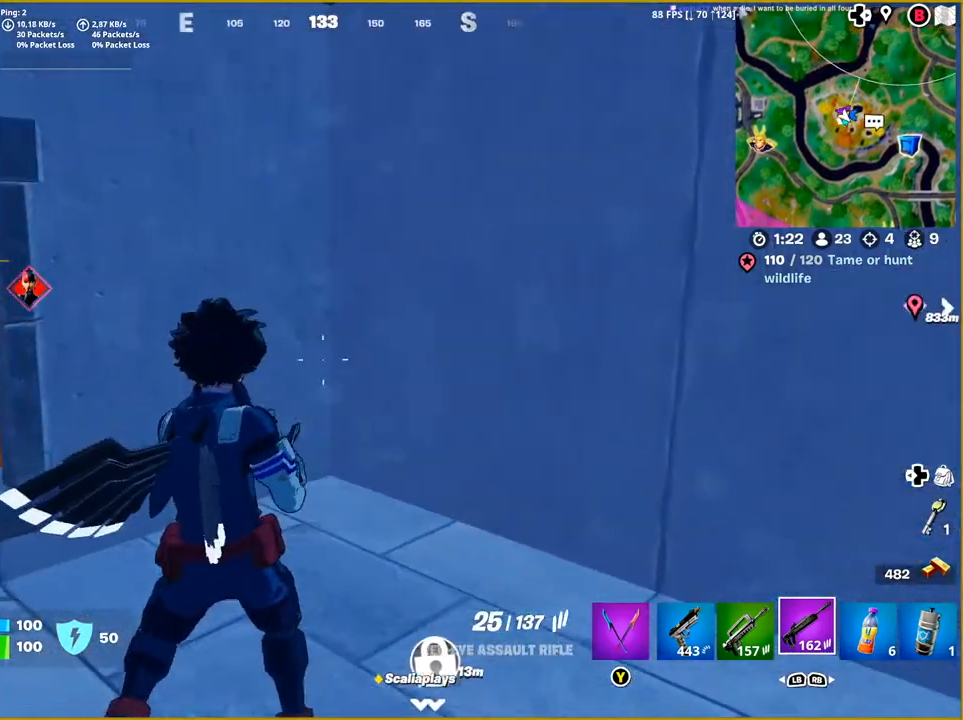
{"buttons": [], "left_stick": "up-right", "right_stick": "down-left", "events": [[150, "TRIANGLE", "down"], [233, "TRIANGLE", "up"], [267, "left_stick", "center"], [400, "left_stick", "up-right"], [500, "right_stick", "down-left"]]}
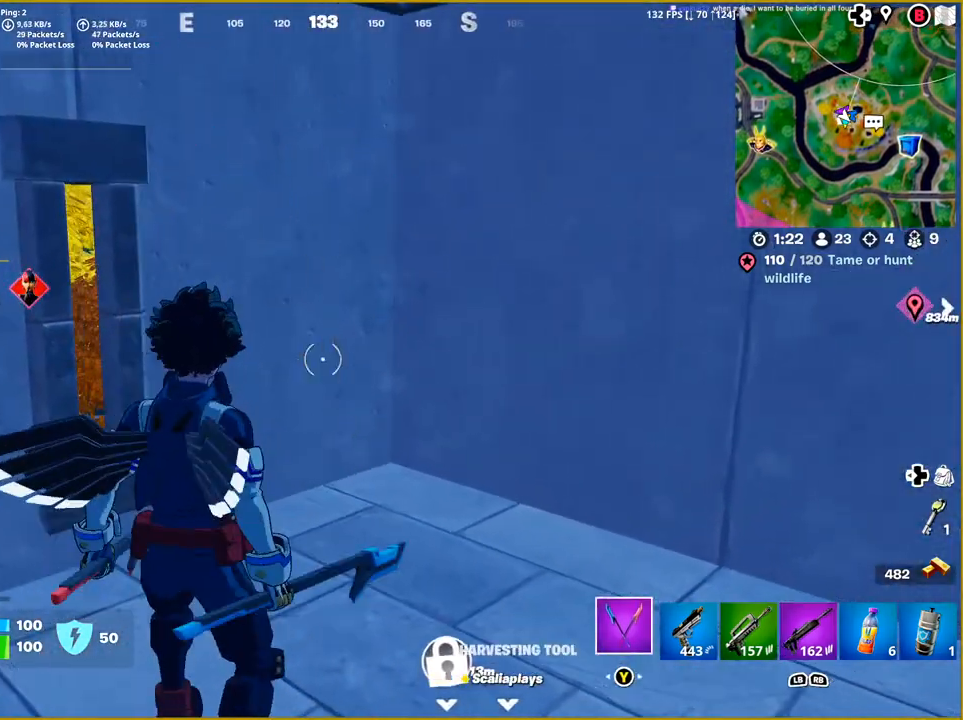
{"buttons": ["R2"], "left_stick": "center", "right_stick": "down-left", "events": [[117, "R2", "down"], [200, "left_stick", "center"]]}
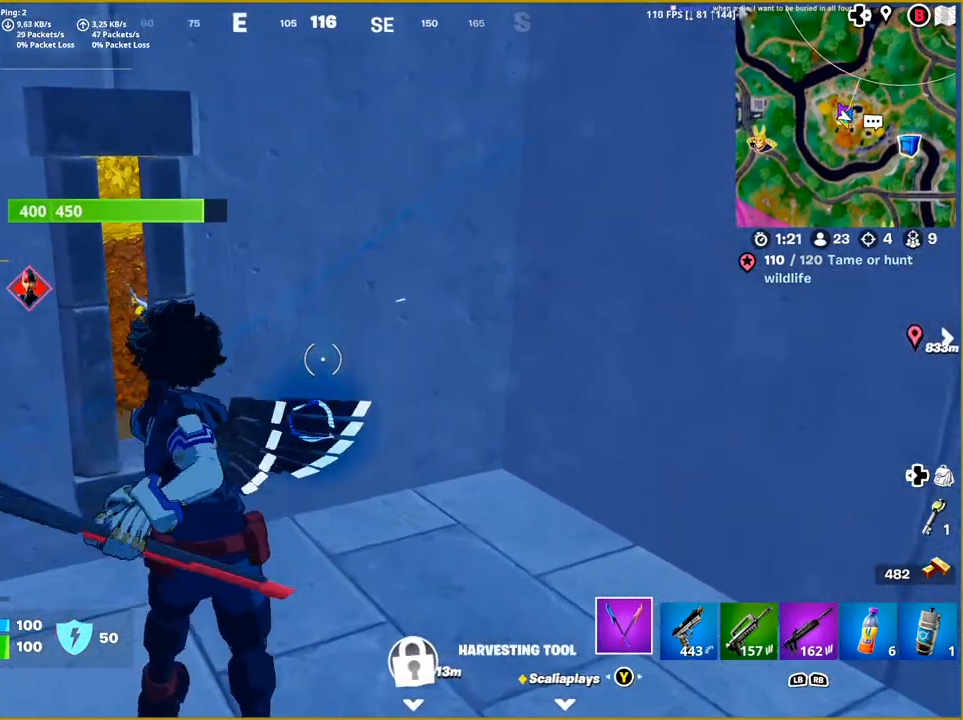
{"buttons": ["R2"], "left_stick": "center", "right_stick": "center", "events": [[117, "right_stick", "center"], [317, "right_stick", "down-left"], [467, "right_stick", "center"]]}
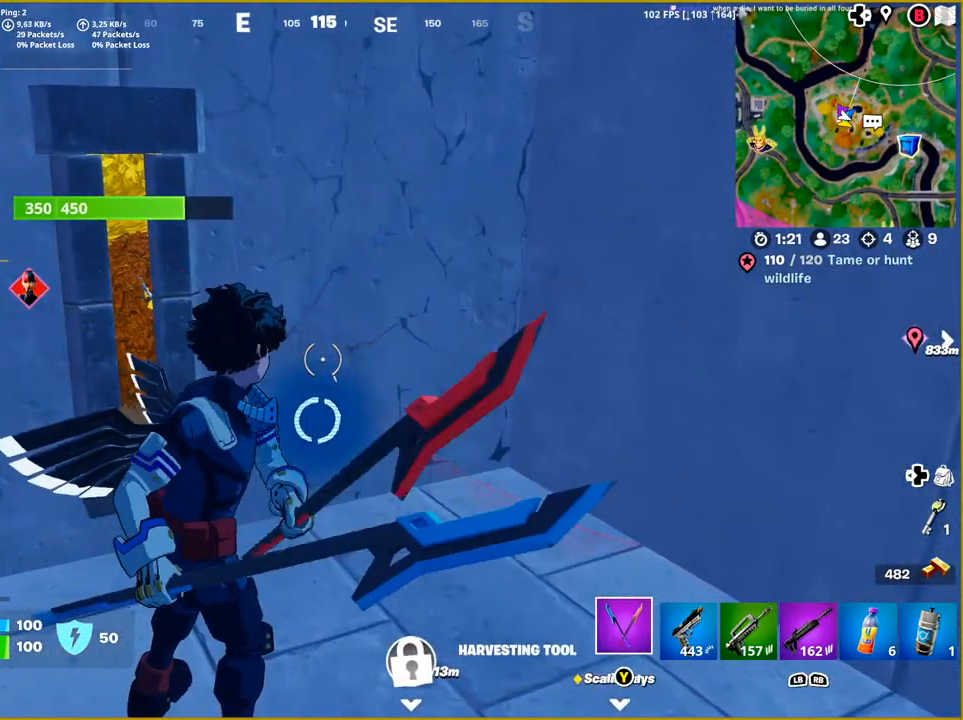
{"buttons": ["R2"], "left_stick": "center", "right_stick": "center", "events": [[200, "right_stick", "down"], [467, "right_stick", "center"]]}
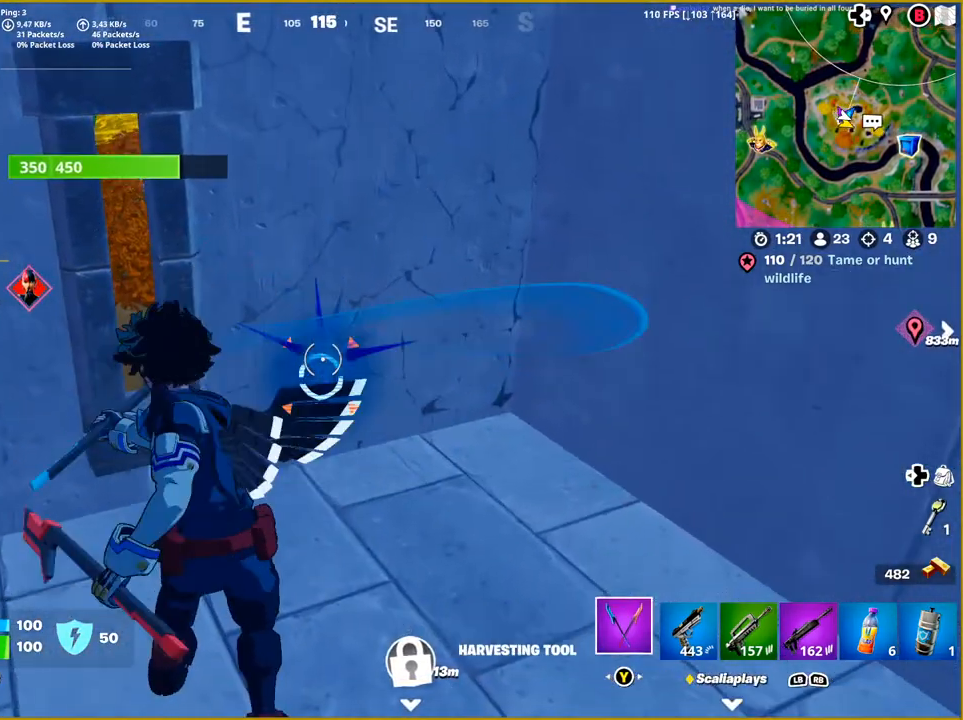
{"buttons": ["R2"], "left_stick": "center", "right_stick": "center", "events": [[267, "right_stick", "left"], [467, "right_stick", "center"]]}
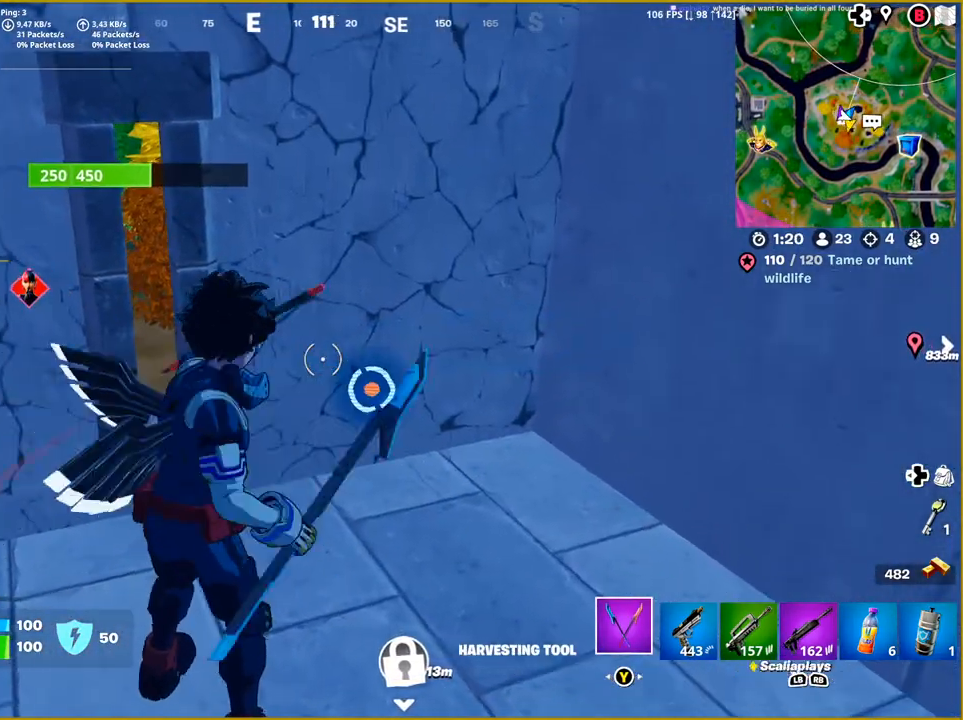
{"buttons": ["R2"], "left_stick": "center", "right_stick": "center", "events": [[117, "right_stick", "right"], [183, "right_stick", "down-right"], [317, "right_stick", "center"]]}
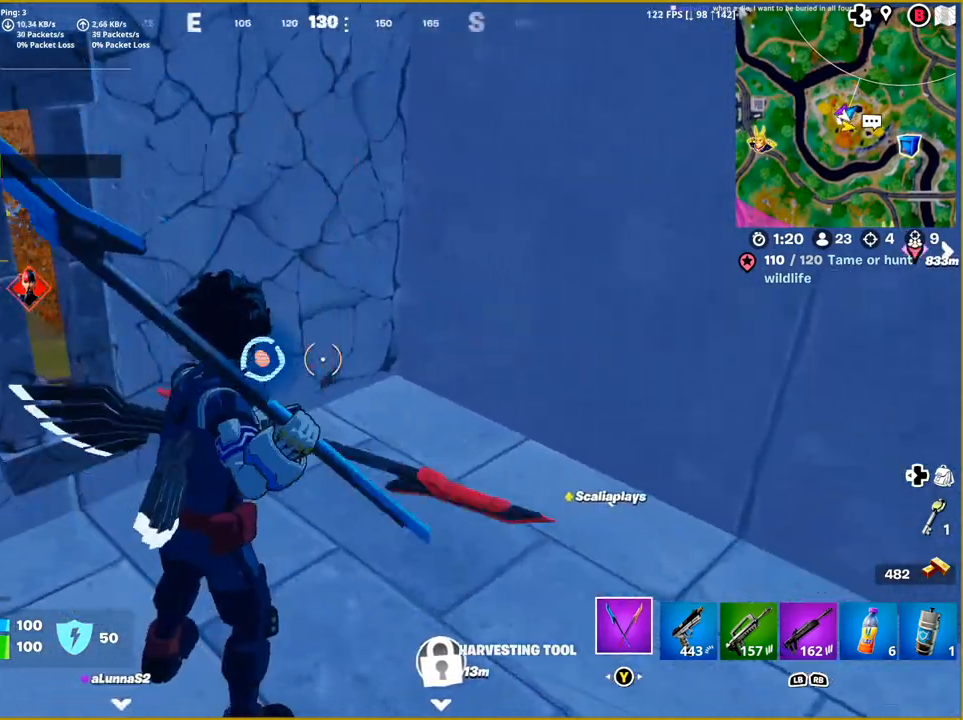
{"buttons": ["R2"], "left_stick": "center", "right_stick": "left", "events": [[33, "right_stick", "left"], [233, "right_stick", "center"], [500, "right_stick", "left"]]}
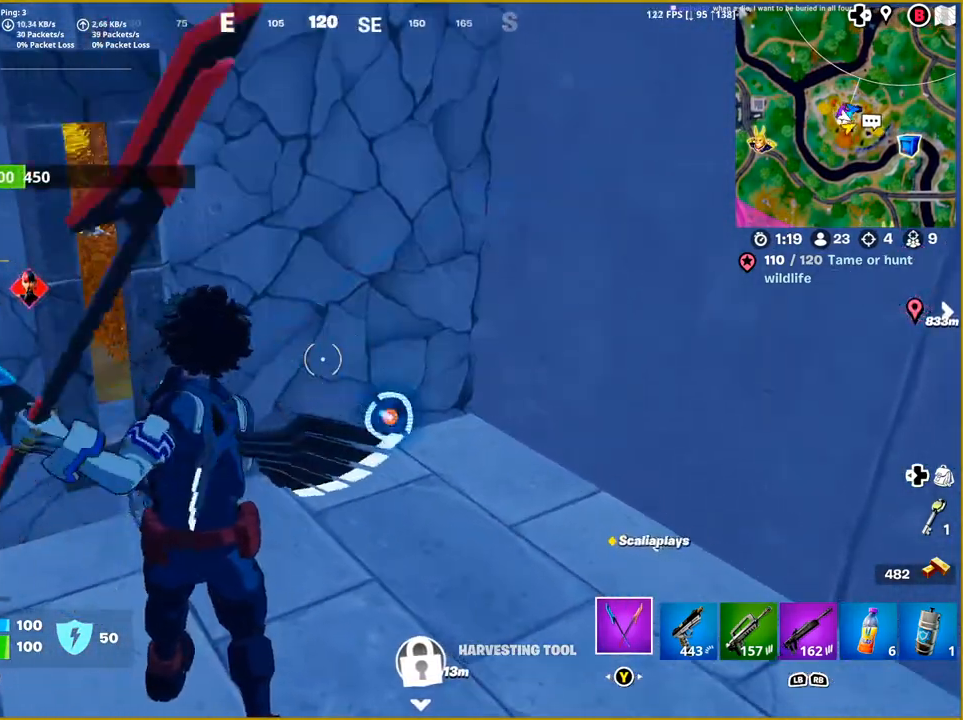
{"buttons": ["R2"], "left_stick": "center", "right_stick": "center", "events": [[133, "right_stick", "center"], [233, "right_stick", "down-right"], [450, "right_stick", "center"]]}
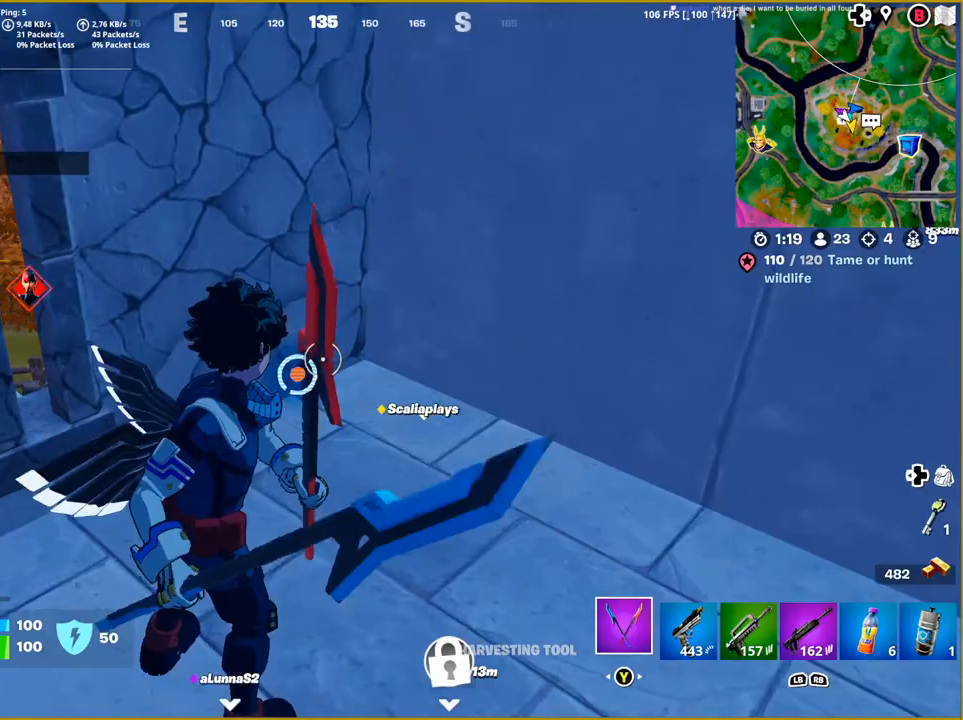
{"buttons": ["R2"], "left_stick": "center", "right_stick": "center", "events": [[183, "right_stick", "left"], [333, "right_stick", "center"]]}
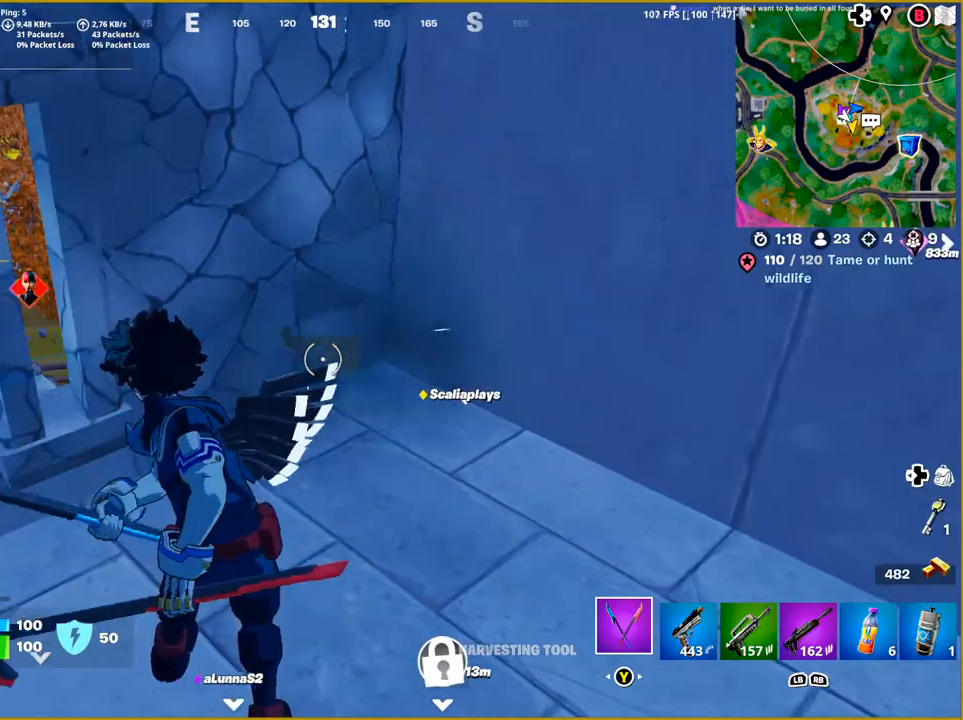
{"buttons": [], "left_stick": "center", "right_stick": "down-left", "events": [[300, "right_stick", "left"], [417, "R2", "up"], [483, "right_stick", "down-left"]]}
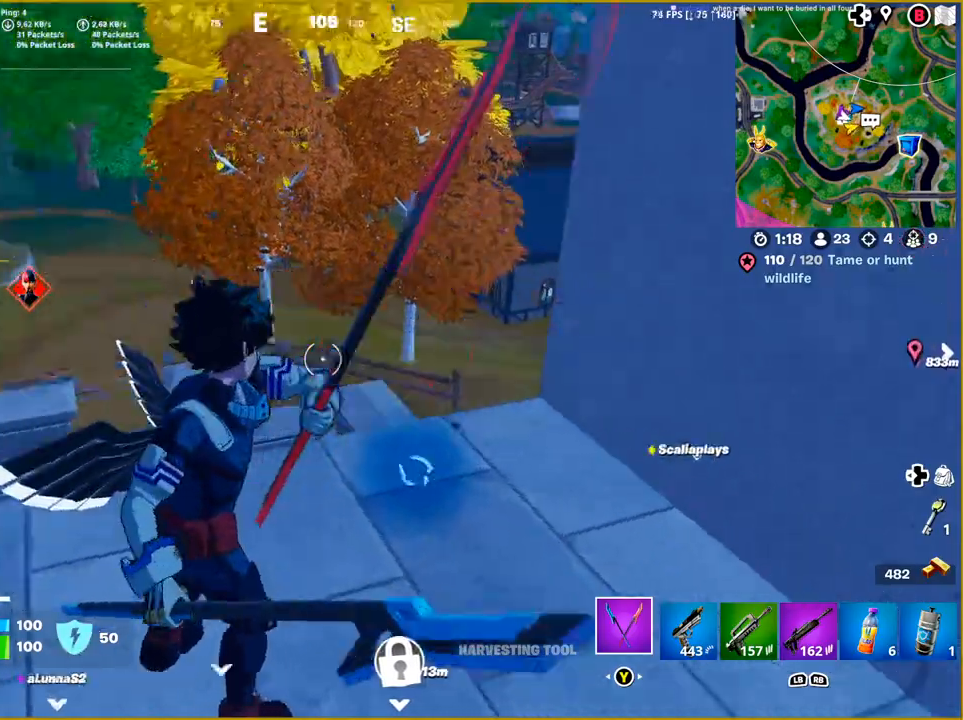
{"buttons": [], "left_stick": "up", "right_stick": "down-left", "events": [[67, "left_stick", "up"], [250, "right_stick", "center"], [500, "right_stick", "down-left"]]}
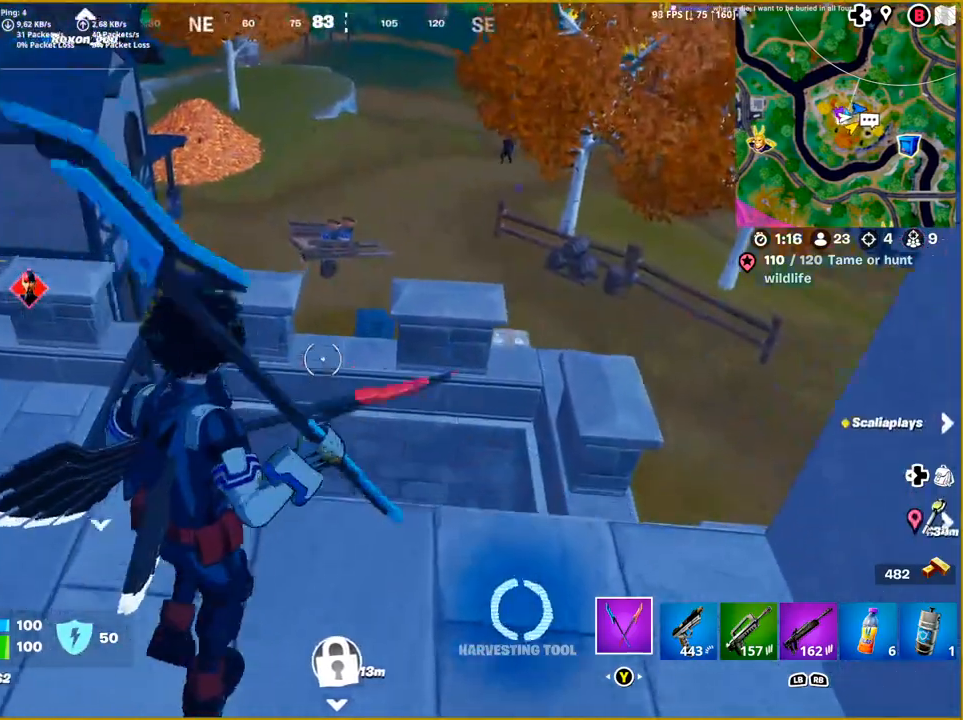
{"buttons": [], "left_stick": "center", "right_stick": "center", "events": [[433, "left_stick", "center"], [450, "right_stick", "center"]]}
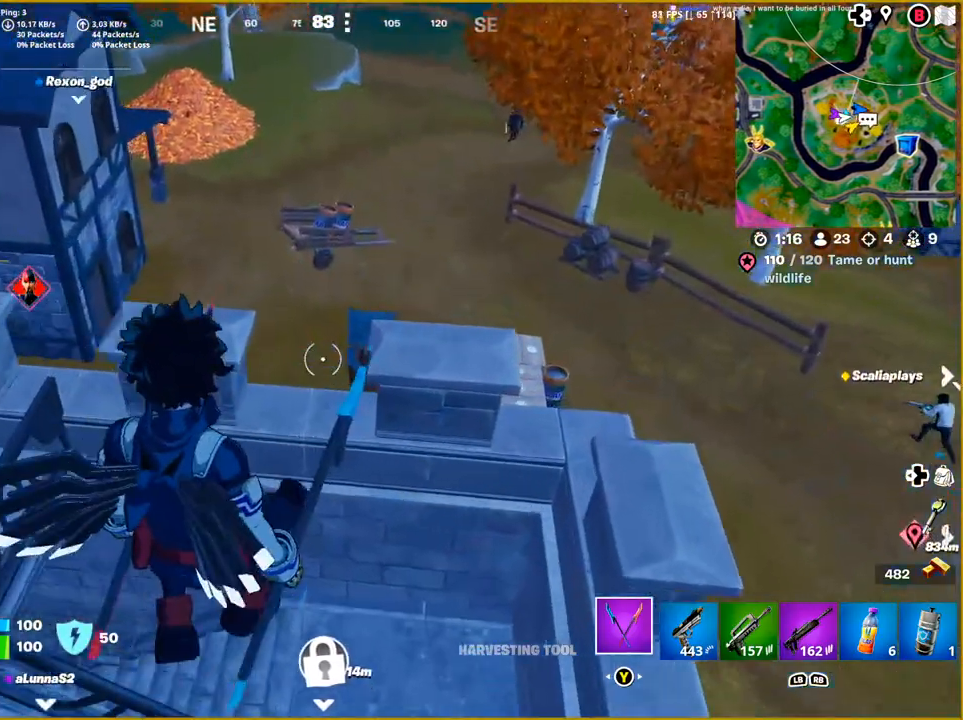
{"buttons": [], "left_stick": "center", "right_stick": "center", "events": [[150, "right_stick", "up"], [400, "right_stick", "center"]]}
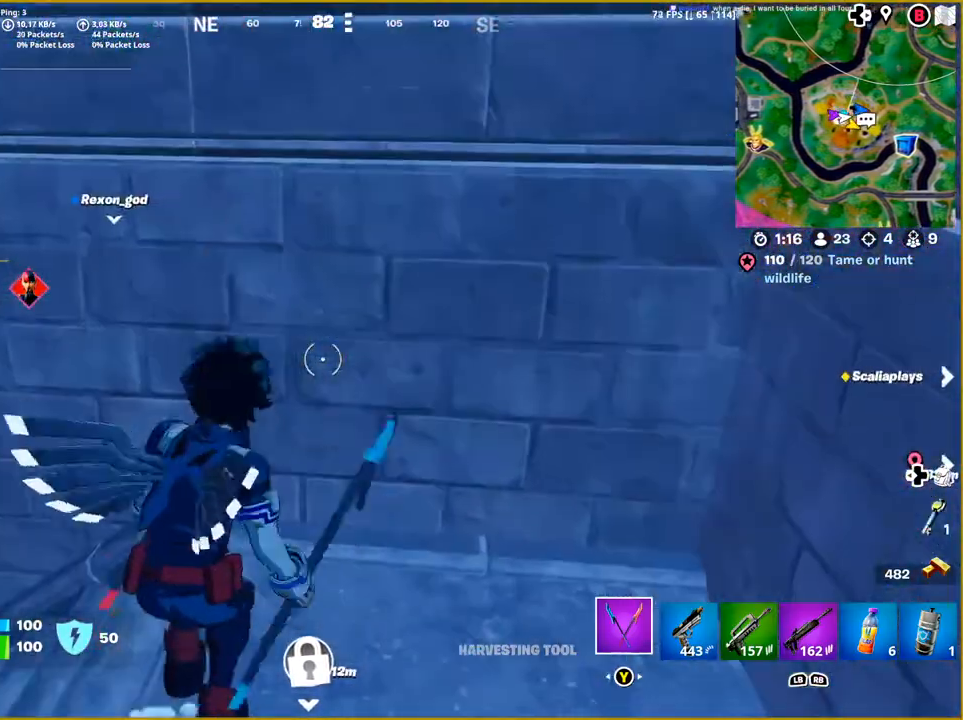
{"buttons": [], "left_stick": "up", "right_stick": "center", "events": [[100, "left_stick", "up"], [117, "CROSS", "down"], [233, "CROSS", "up"], [350, "CROSS", "down"], [500, "CROSS", "up"]]}
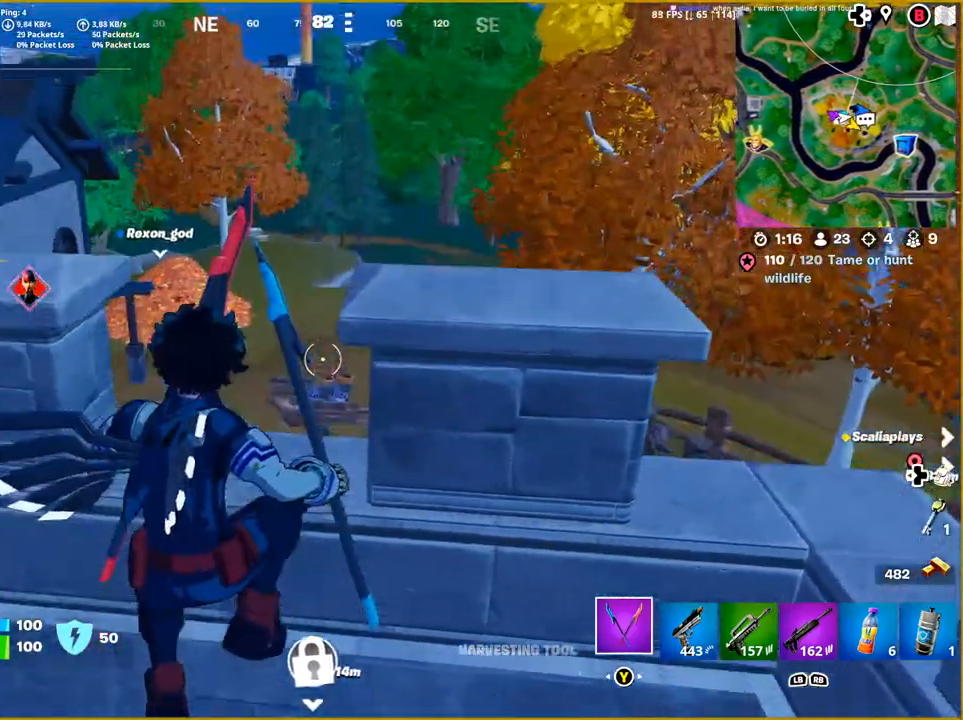
{"buttons": [], "left_stick": "up", "right_stick": "center", "events": [[100, "CROSS", "down"], [233, "CROSS", "up"]]}
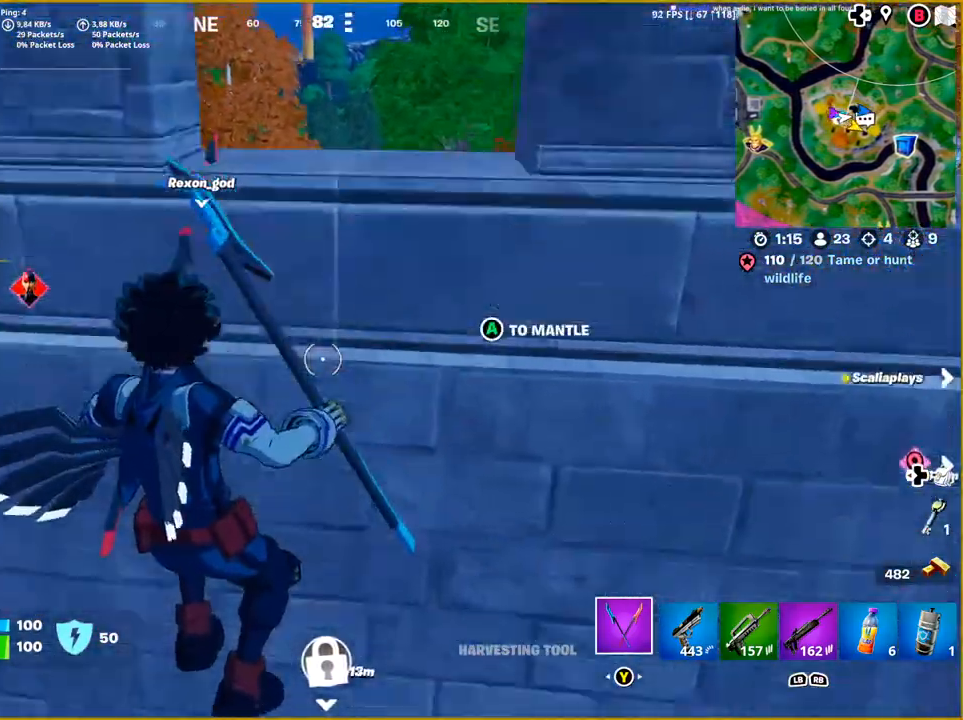
{"buttons": [], "left_stick": "up-right", "right_stick": "center", "events": [[117, "CROSS", "down"], [217, "CROSS", "up"], [267, "left_stick", "up-right"], [350, "CROSS", "down"], [483, "CROSS", "up"]]}
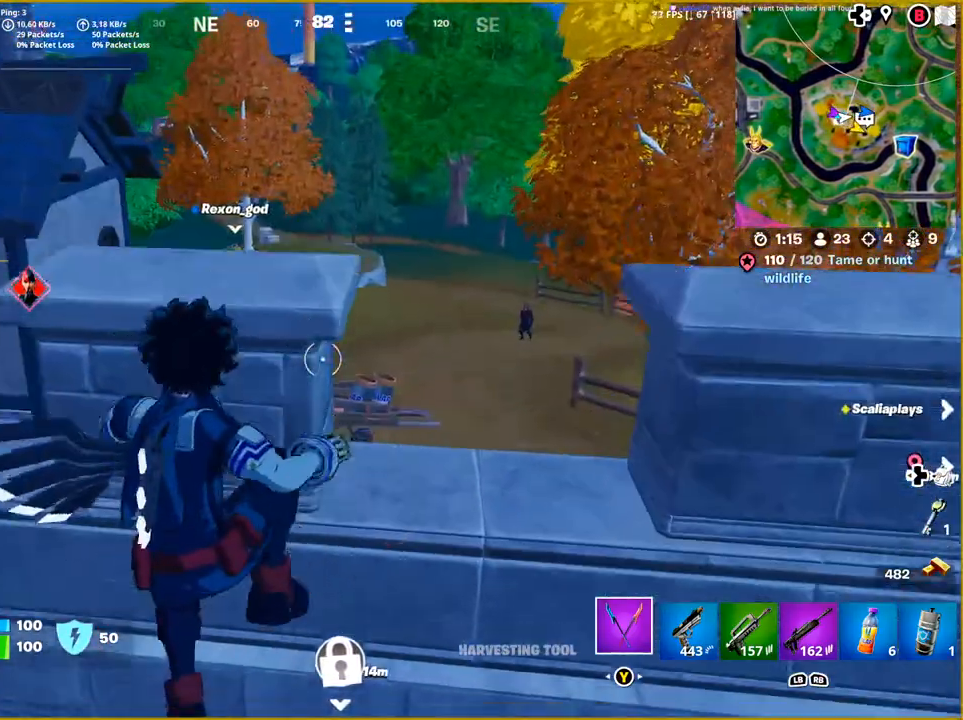
{"buttons": ["CROSS"], "left_stick": "up-right", "right_stick": "center", "events": [[100, "CROSS", "down"], [233, "CROSS", "up"], [483, "CROSS", "down"]]}
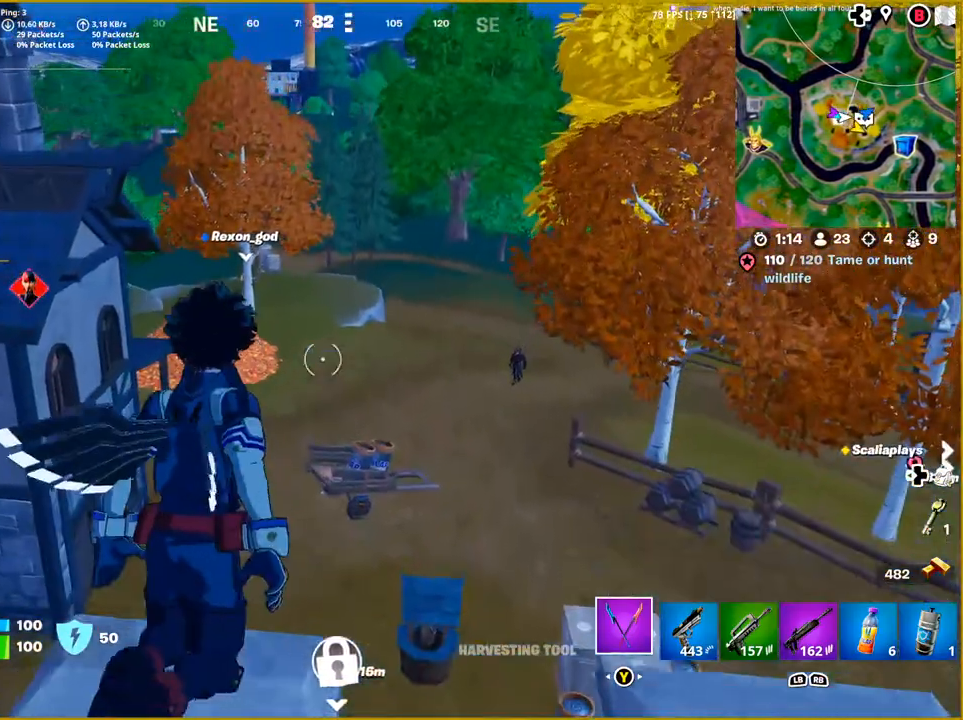
{"buttons": [], "left_stick": "up", "right_stick": "down", "events": [[67, "CROSS", "up"], [83, "left_stick", "up"], [417, "right_stick", "down"]]}
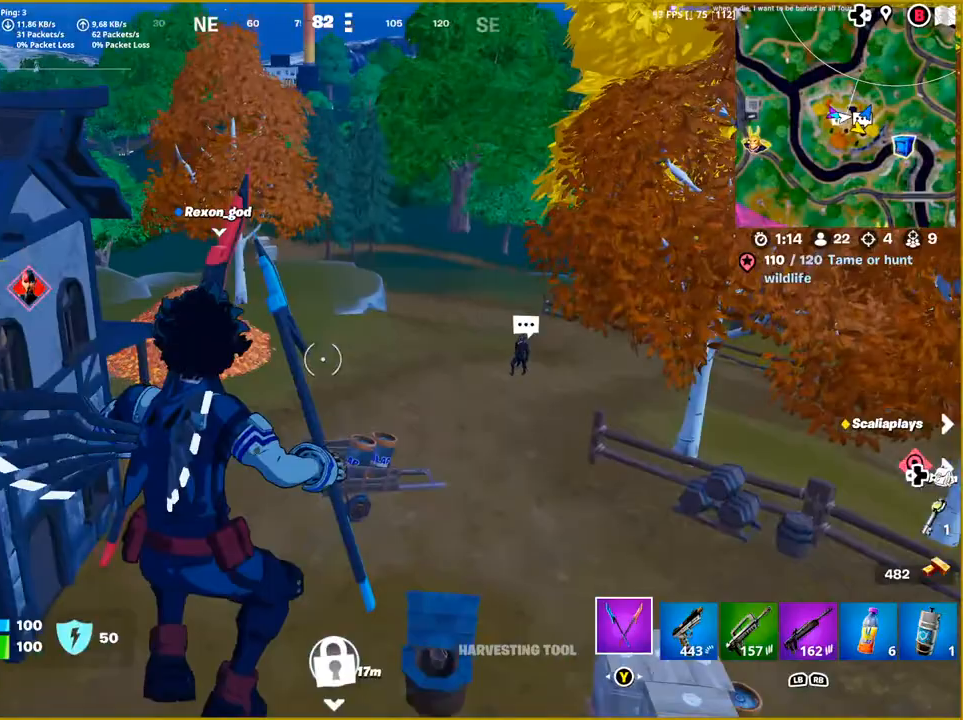
{"buttons": [], "left_stick": "up", "right_stick": "up", "events": [[100, "right_stick", "center"], [467, "right_stick", "up"]]}
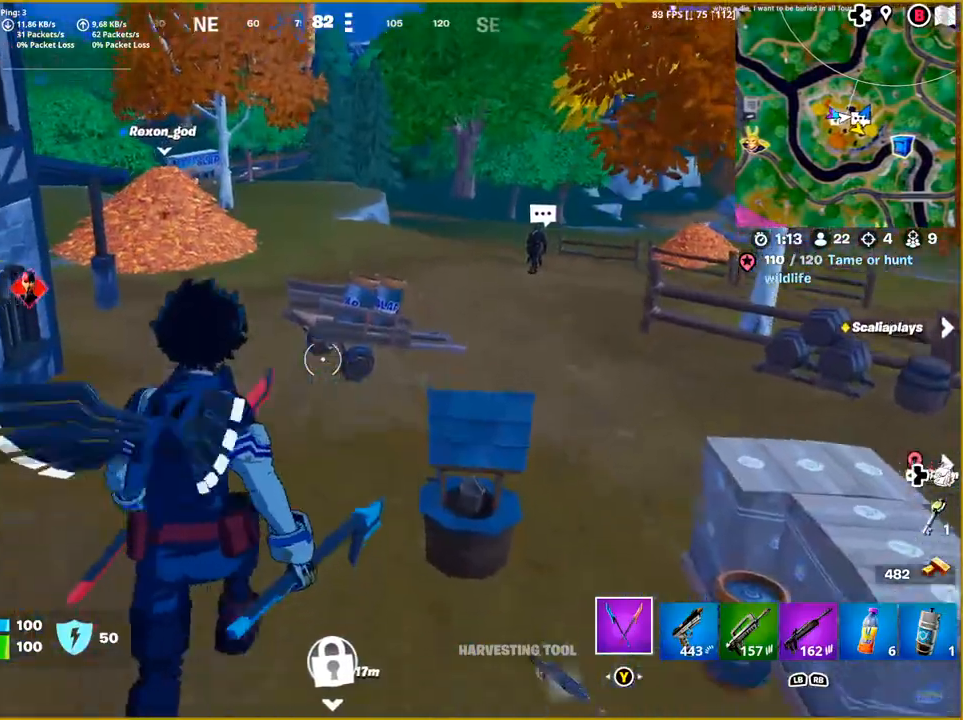
{"buttons": [], "left_stick": "up", "right_stick": "center", "events": [[100, "right_stick", "center"]]}
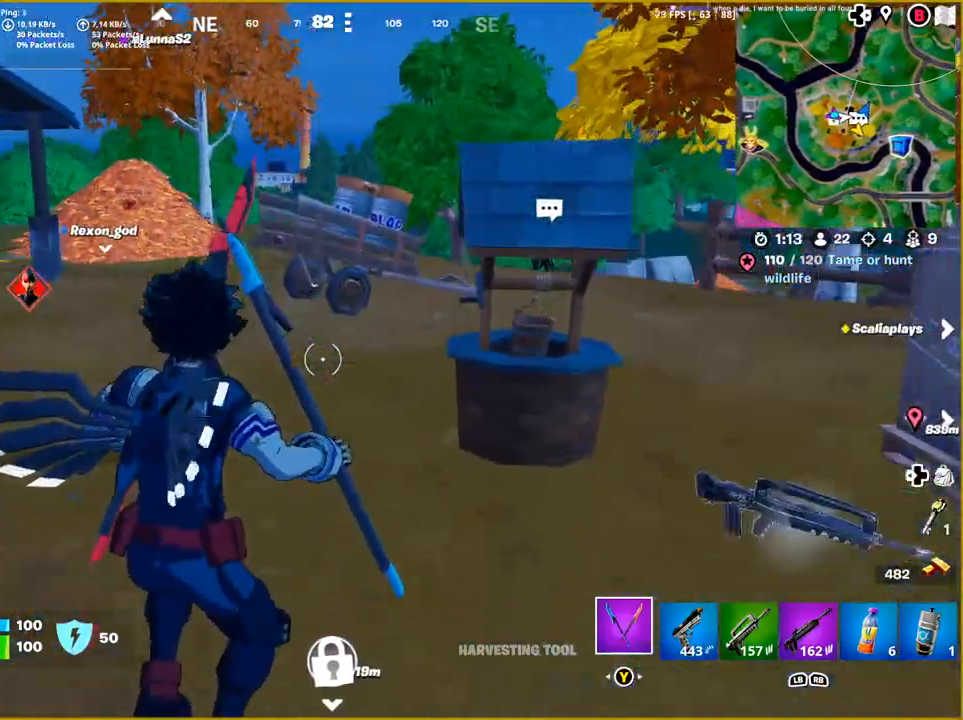
{"buttons": [], "left_stick": "up", "right_stick": "center", "events": [[250, "L3", "down"], [367, "L3", "up"]]}
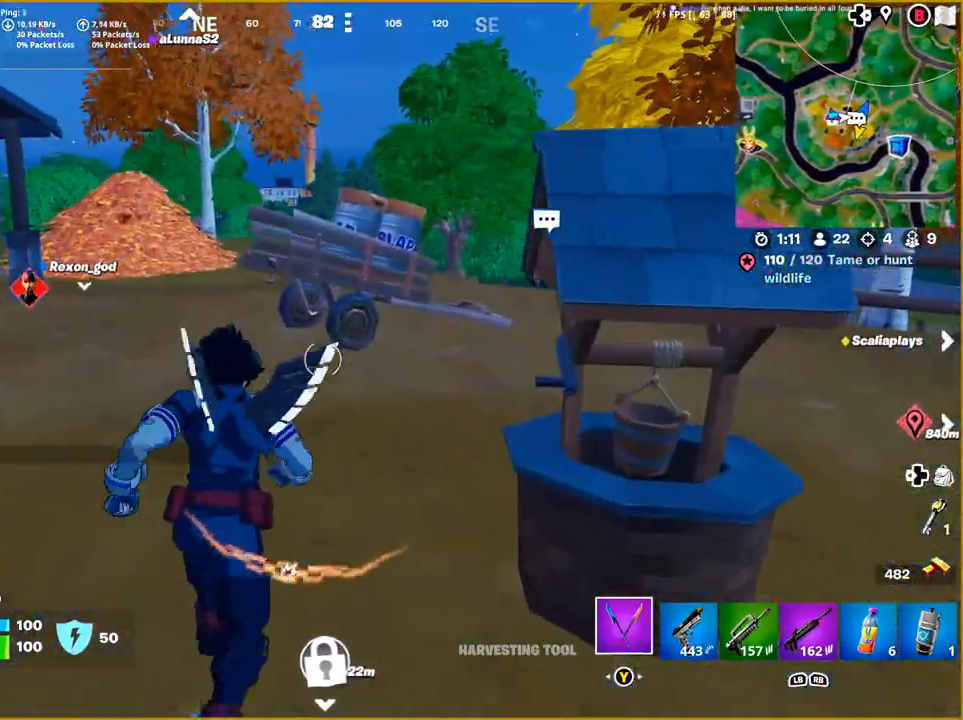
{"buttons": [], "left_stick": "up", "right_stick": "center", "events": []}